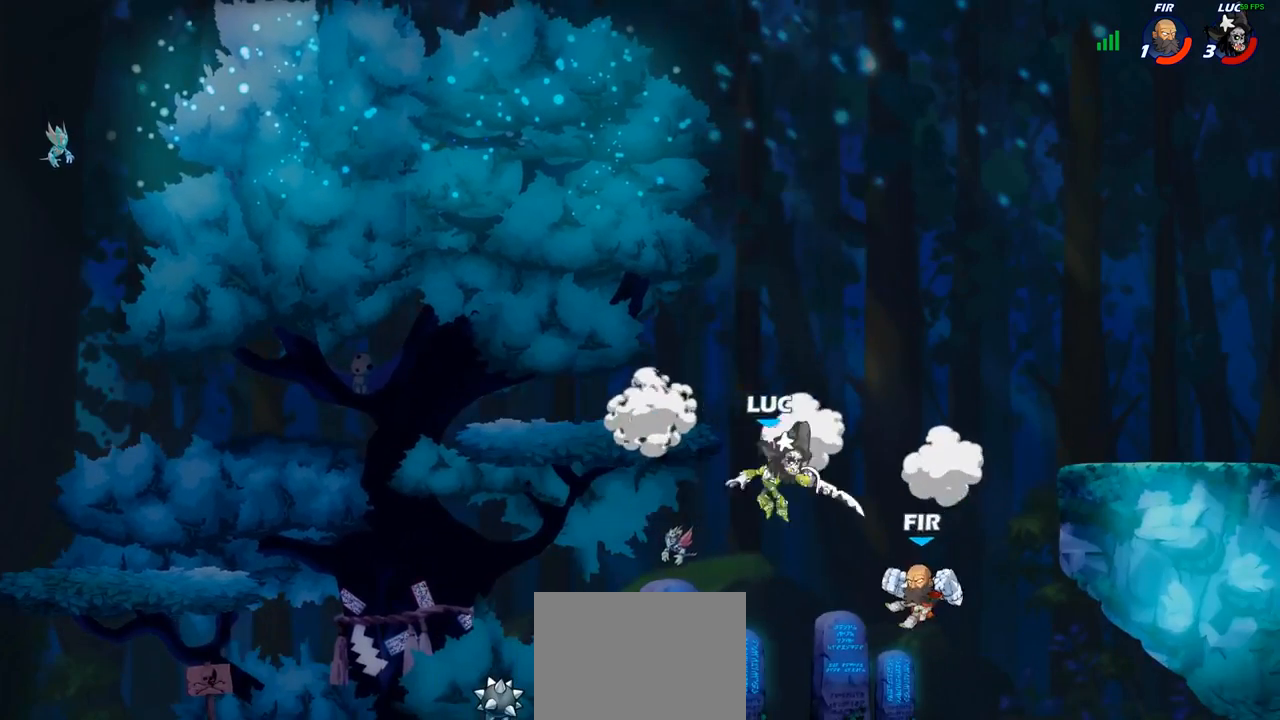
Gameplay with a controller (PlayStation layout); each line is a JSON object with the inputs held at the frame after it. "events" lists button and stick changes between this image and that frame as [ms after this image, input, new state], when the widget could be followed in between.
{"buttons": [], "left_stick": "left", "right_stick": "center", "events": [[50, "SQUARE", "up"], [200, "left_stick", "left"]]}
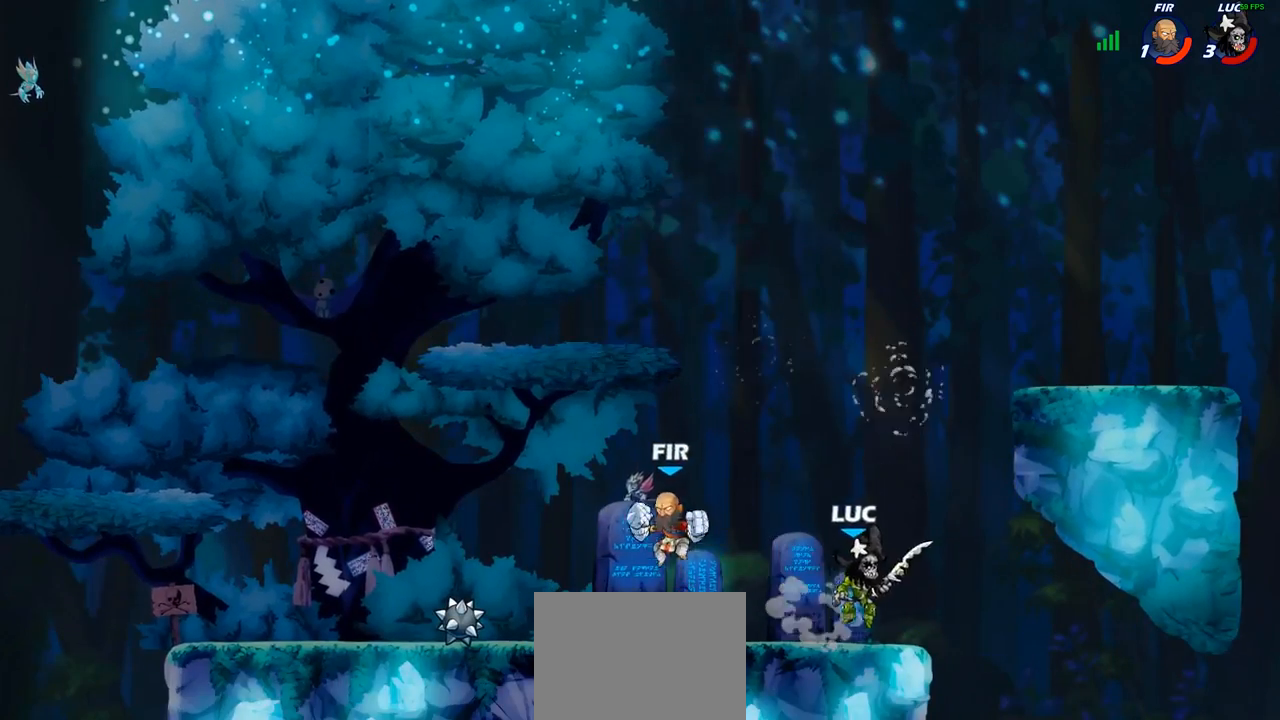
{"buttons": [], "left_stick": "center", "right_stick": "center", "events": [[183, "SQUARE", "down"], [200, "left_stick", "center"], [267, "SQUARE", "up"], [367, "SQUARE", "down"], [467, "SQUARE", "up"]]}
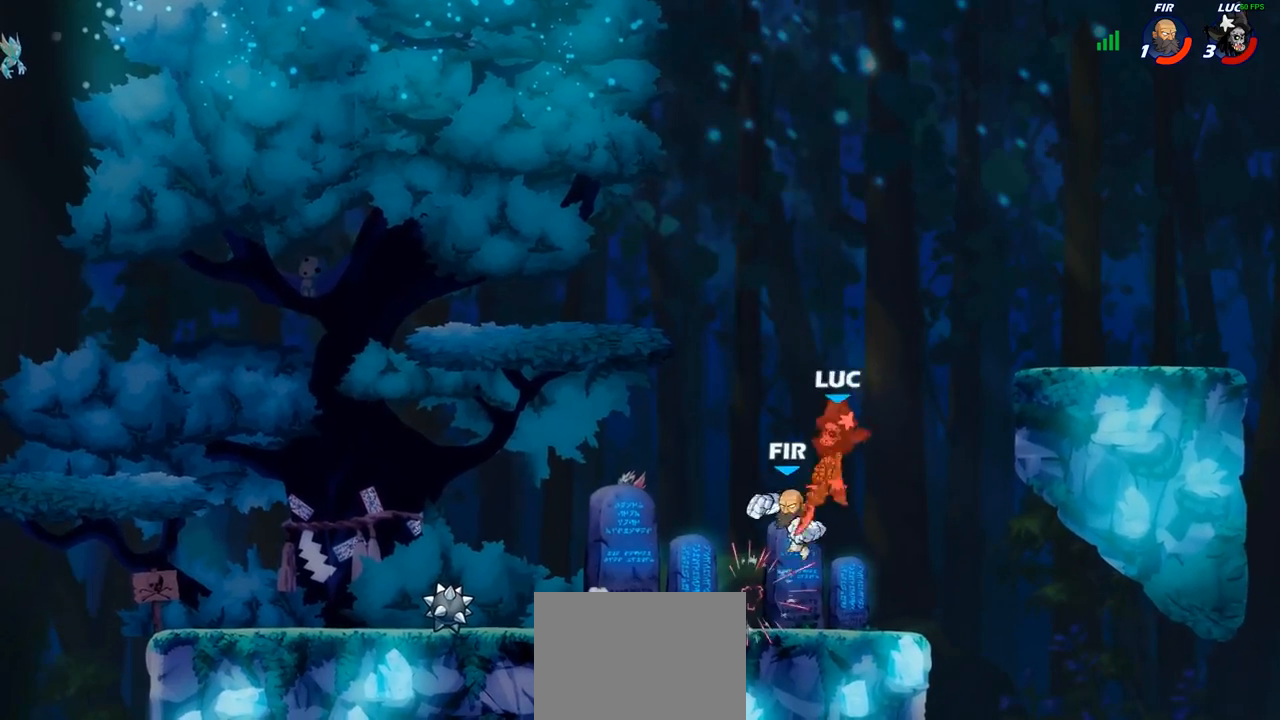
{"buttons": ["R2"], "left_stick": "up", "right_stick": "center", "events": [[250, "left_stick", "down-right"], [267, "R2", "down"], [300, "left_stick", "up"]]}
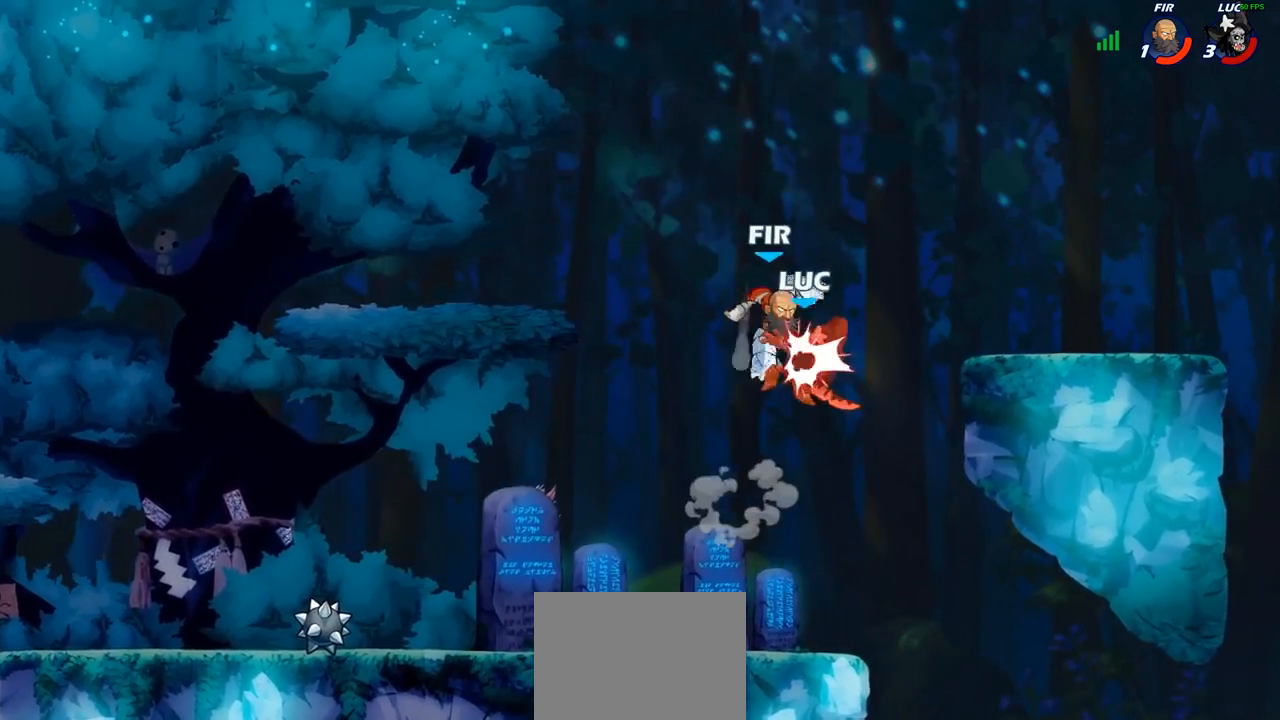
{"buttons": [], "left_stick": "up-left", "right_stick": "center", "events": [[50, "left_stick", "center"], [200, "R2", "up"], [483, "left_stick", "up-left"]]}
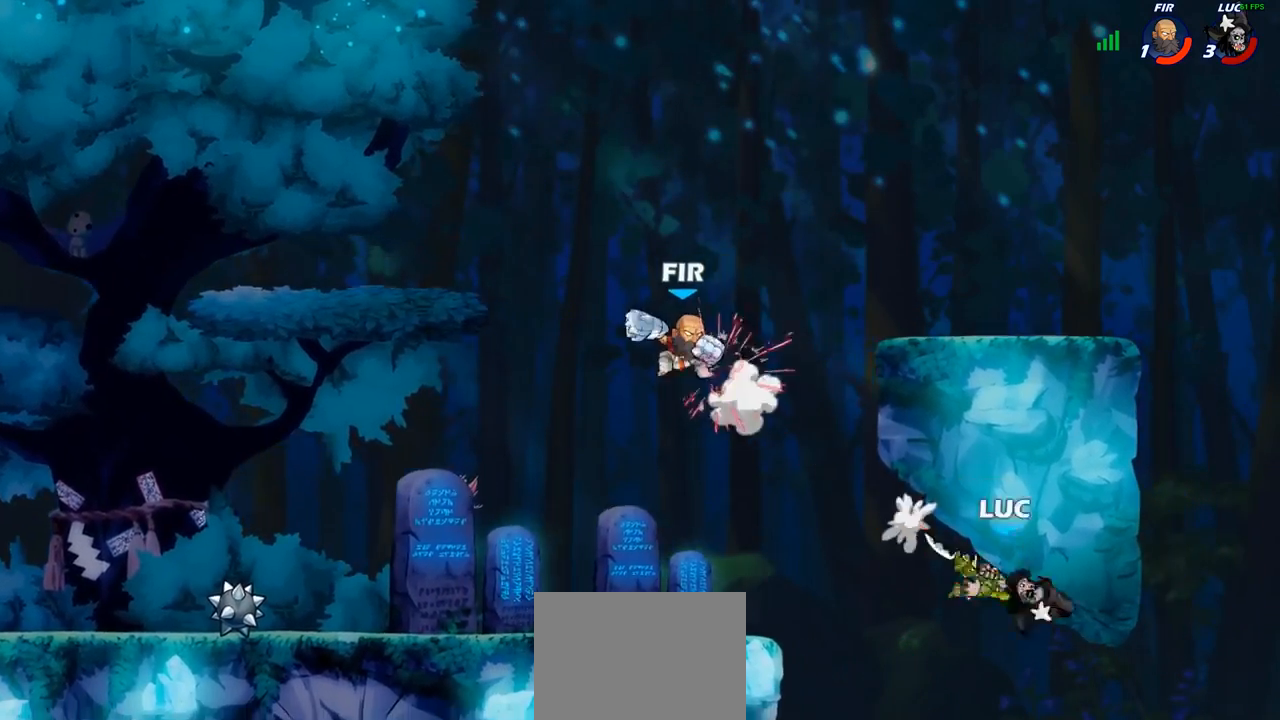
{"buttons": [], "left_stick": "up-right", "right_stick": "center", "events": [[217, "left_stick", "center"], [300, "left_stick", "right"], [467, "left_stick", "up-right"]]}
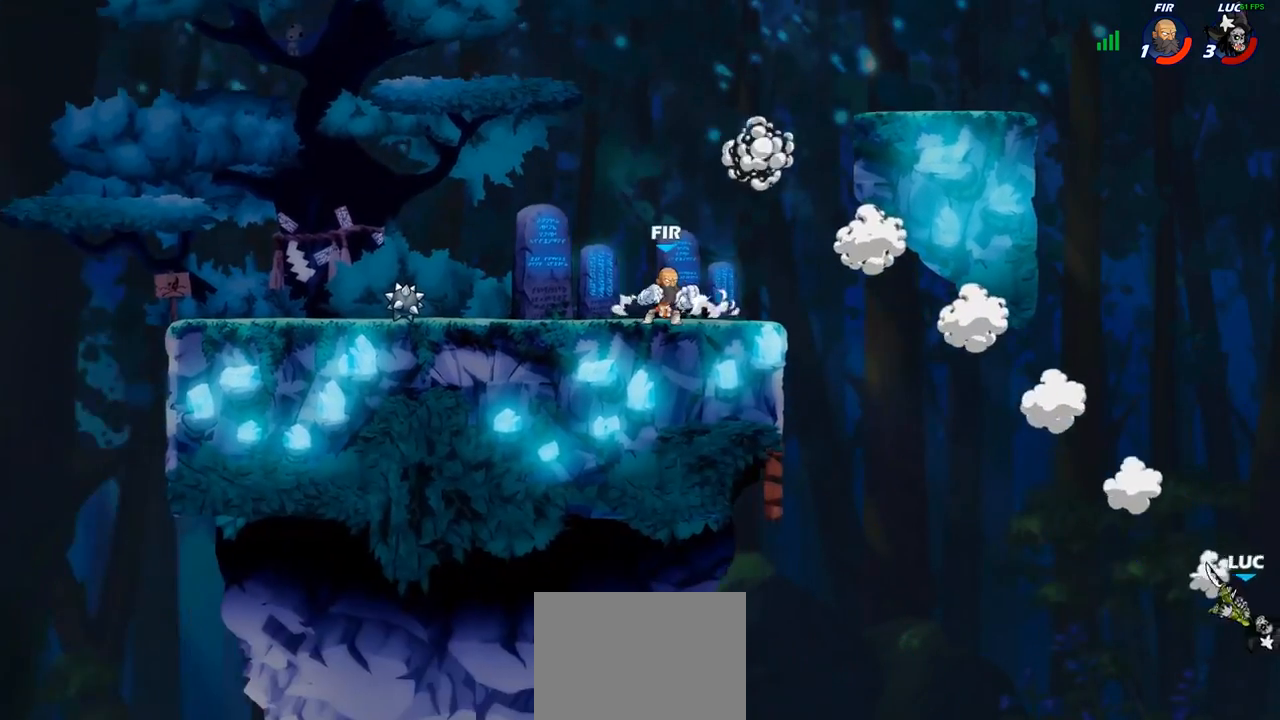
{"buttons": [], "left_stick": "center", "right_stick": "center", "events": [[250, "CROSS", "down"], [350, "left_stick", "center"], [417, "CROSS", "up"]]}
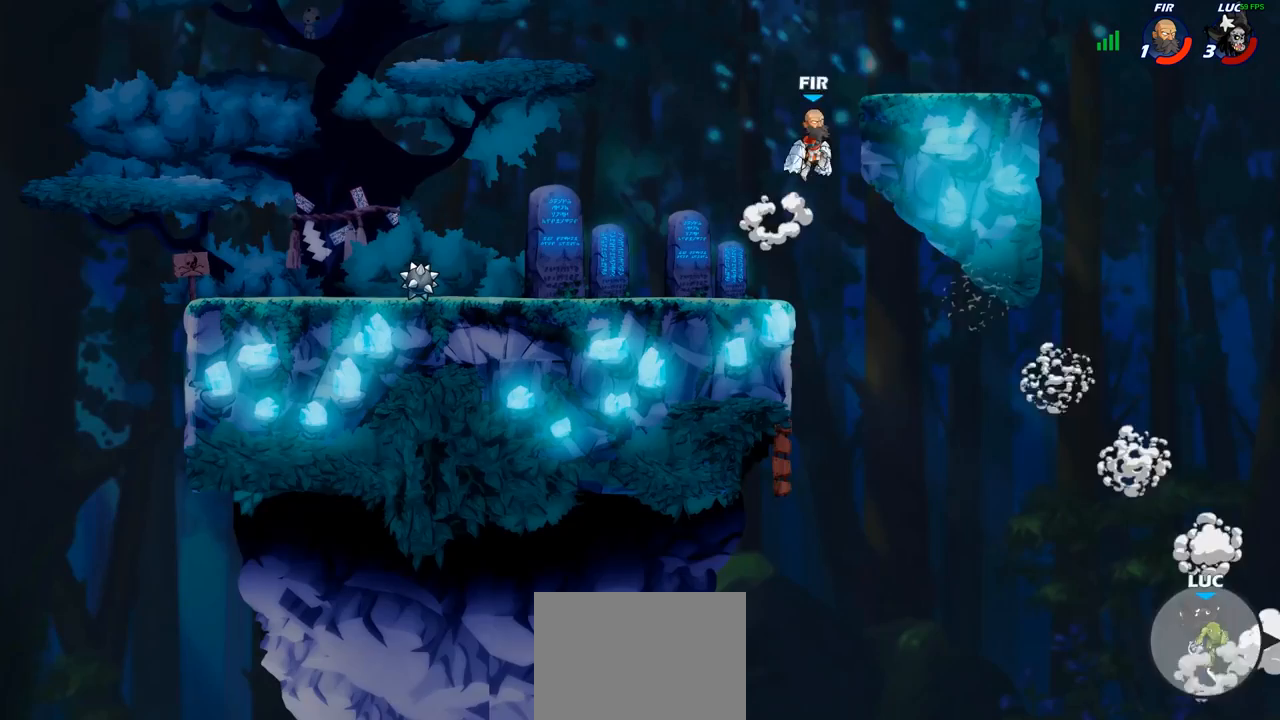
{"buttons": [], "left_stick": "left", "right_stick": "center", "events": [[67, "CROSS", "down"], [133, "left_stick", "left"], [267, "CROSS", "up"], [383, "CIRCLE", "down"], [500, "CIRCLE", "up"]]}
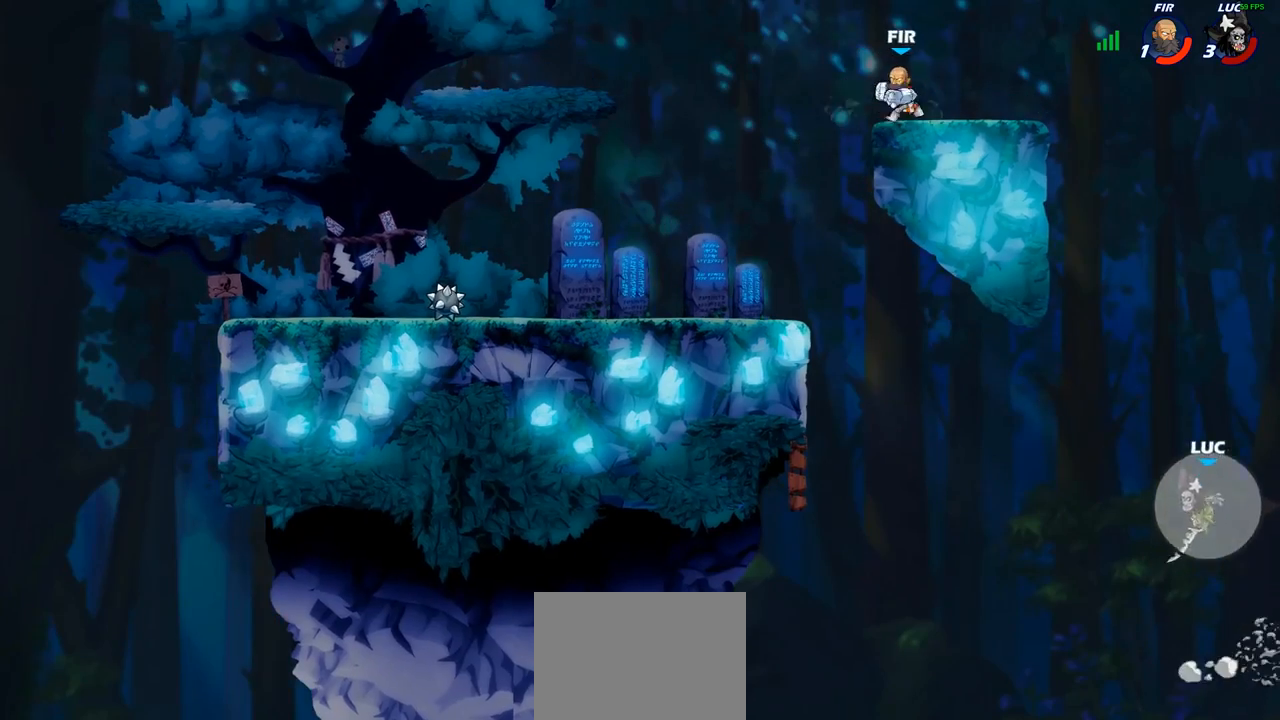
{"buttons": [], "left_stick": "left", "right_stick": "center", "events": []}
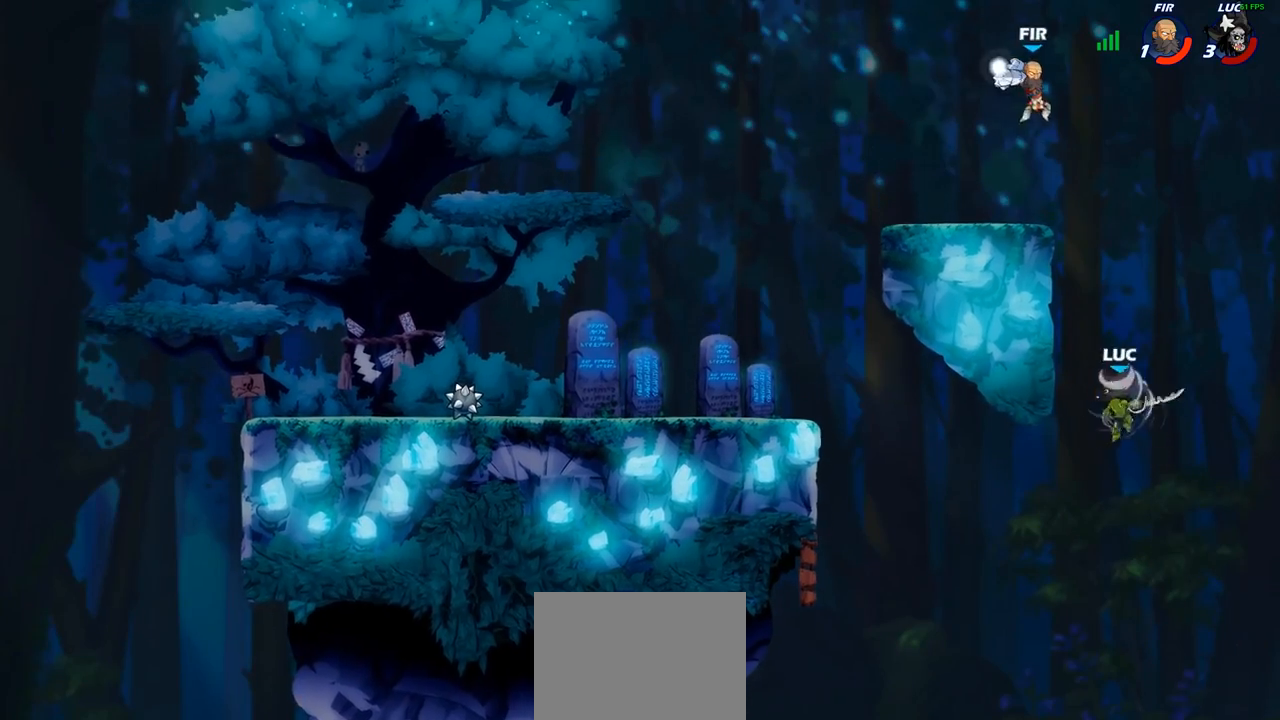
{"buttons": [], "left_stick": "down-left", "right_stick": "center", "events": [[300, "left_stick", "right"], [367, "left_stick", "down-left"]]}
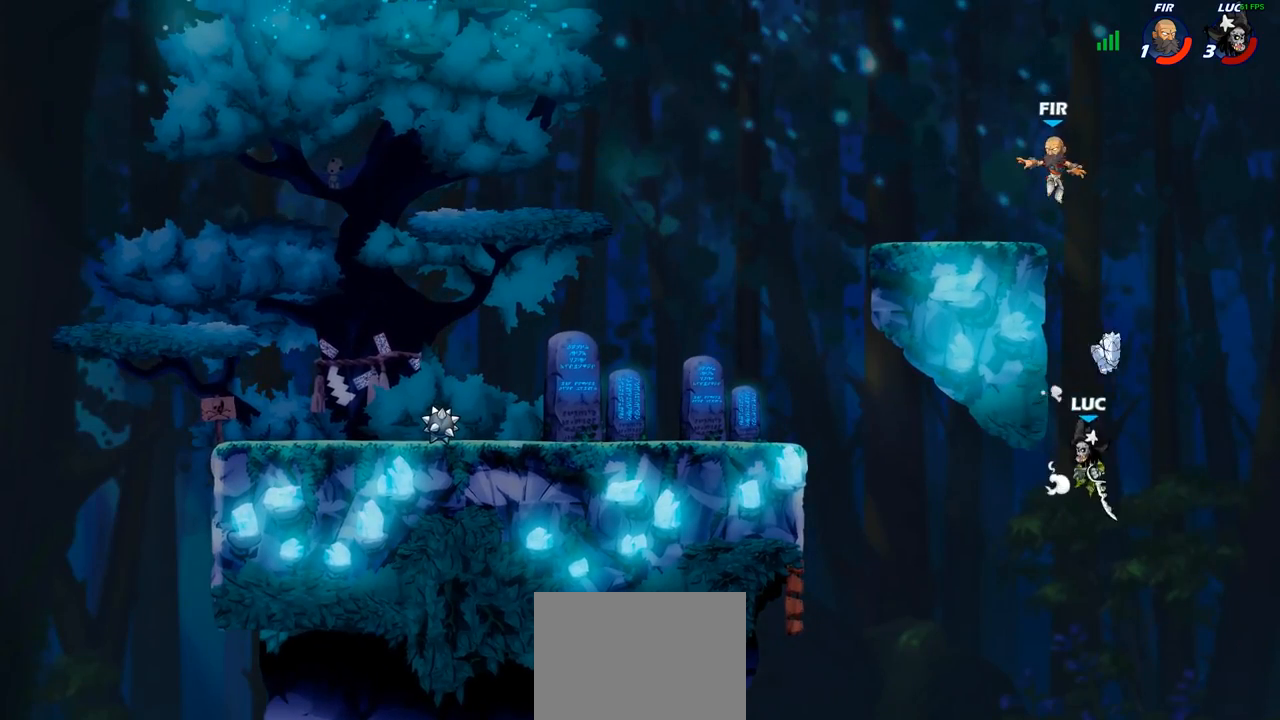
{"buttons": [], "left_stick": "up-left", "right_stick": "center", "events": [[300, "CROSS", "down"], [333, "left_stick", "up-left"], [417, "CROSS", "up"]]}
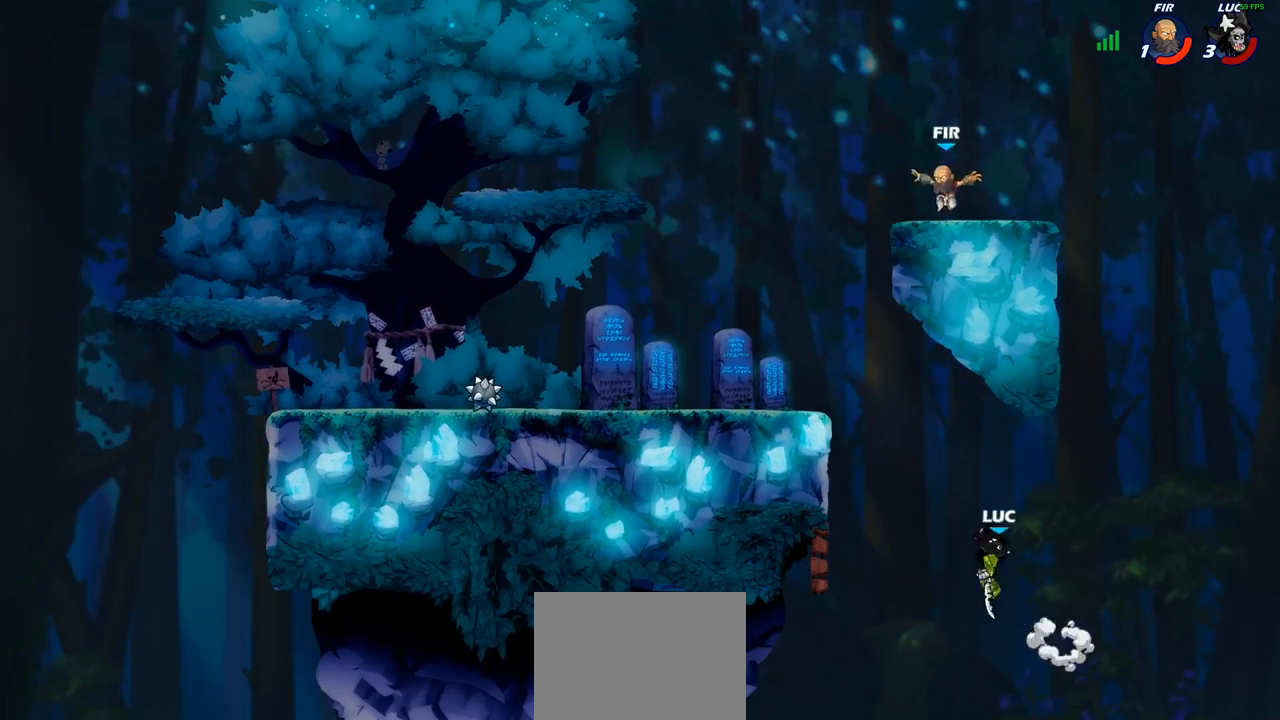
{"buttons": [], "left_stick": "up-right", "right_stick": "center", "events": [[67, "left_stick", "up-right"], [83, "CROSS", "down"], [217, "CIRCLE", "down"], [217, "CROSS", "up"], [217, "left_stick", "up-left"], [300, "CIRCLE", "up"], [433, "left_stick", "up-right"]]}
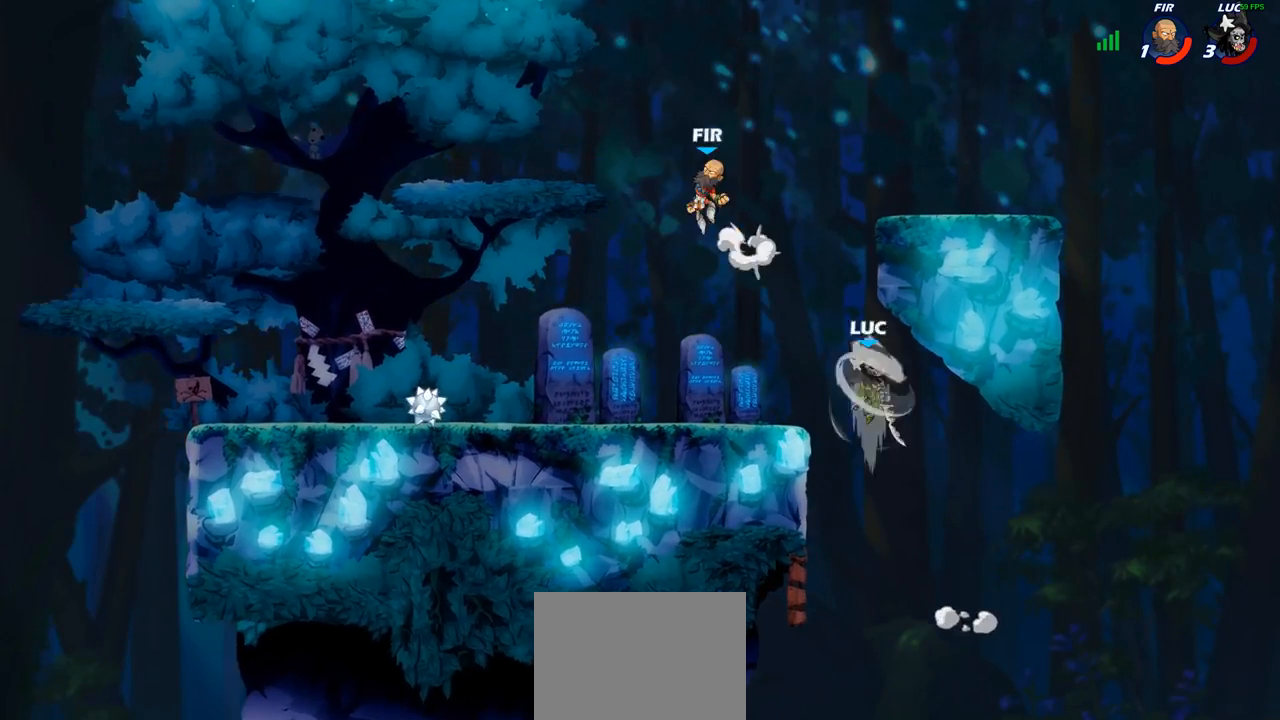
{"buttons": [], "left_stick": "up-left", "right_stick": "center", "events": [[500, "left_stick", "up-left"]]}
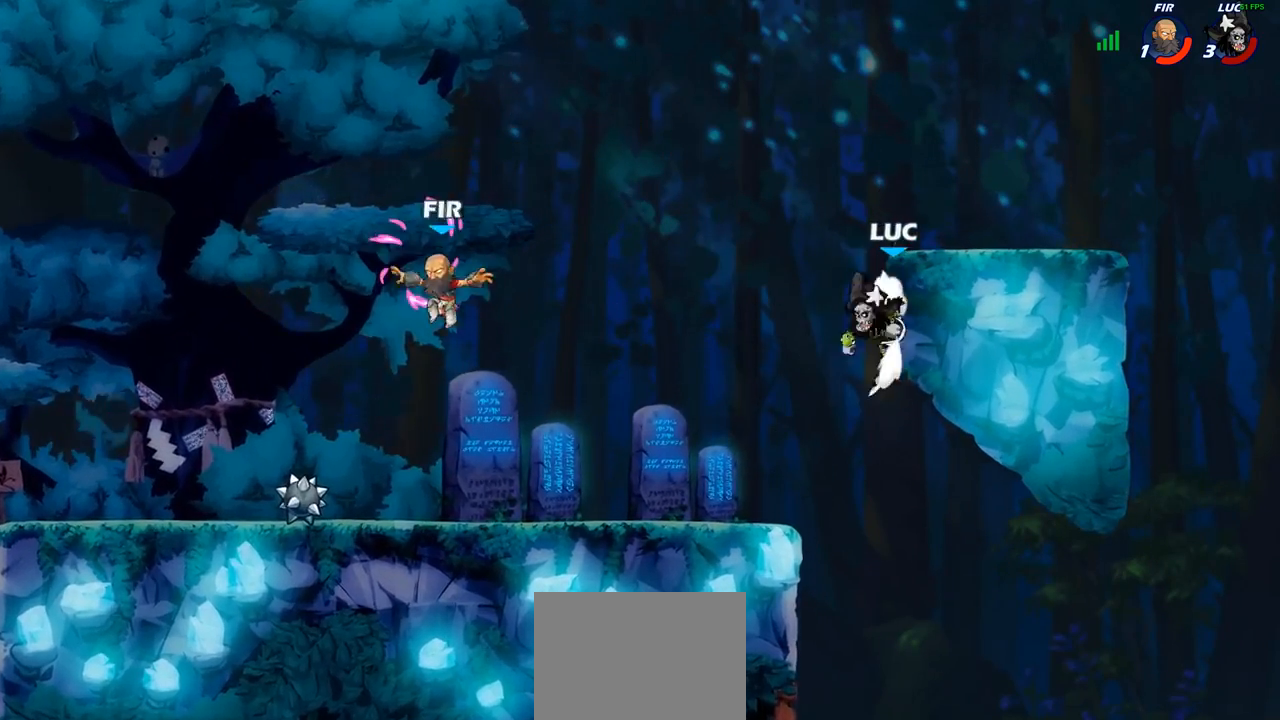
{"buttons": ["R2"], "left_stick": "left", "right_stick": "center", "events": [[167, "left_stick", "down-left"], [417, "left_stick", "left"], [483, "R2", "down"]]}
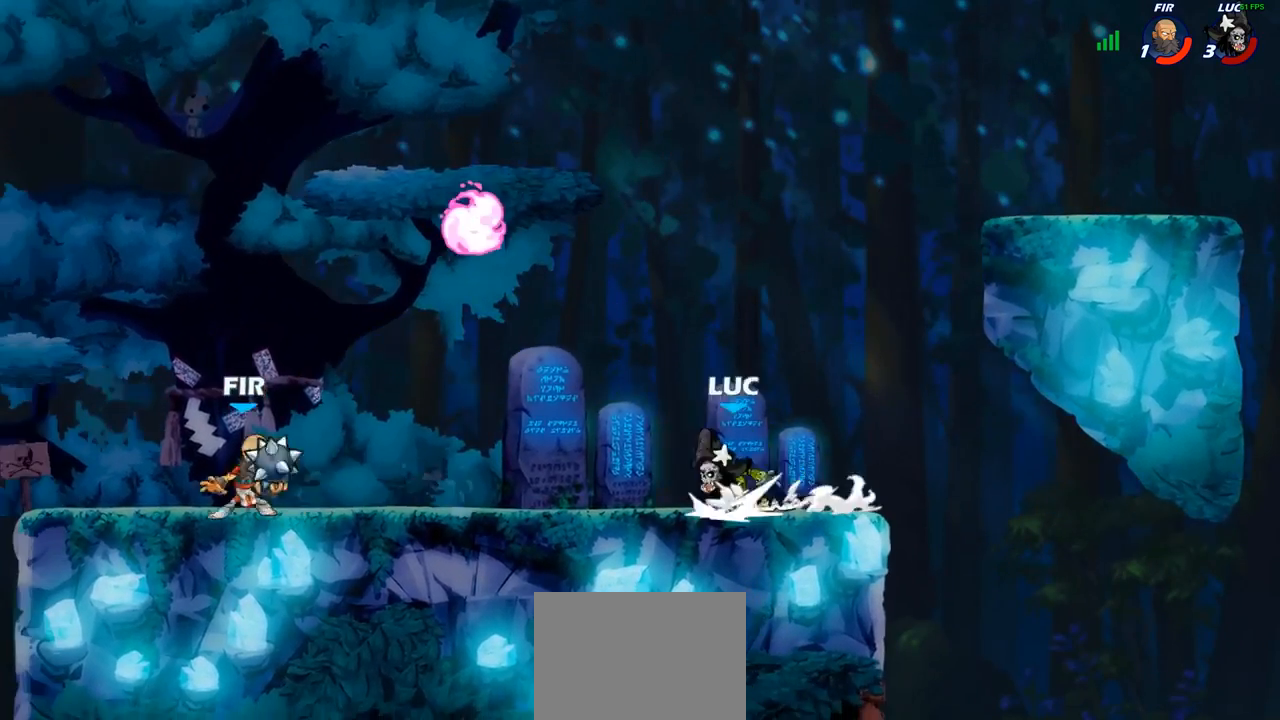
{"buttons": ["R2"], "left_stick": "up-left", "right_stick": "center", "events": [[117, "R2", "up"], [117, "left_stick", "up-left"], [433, "R2", "down"]]}
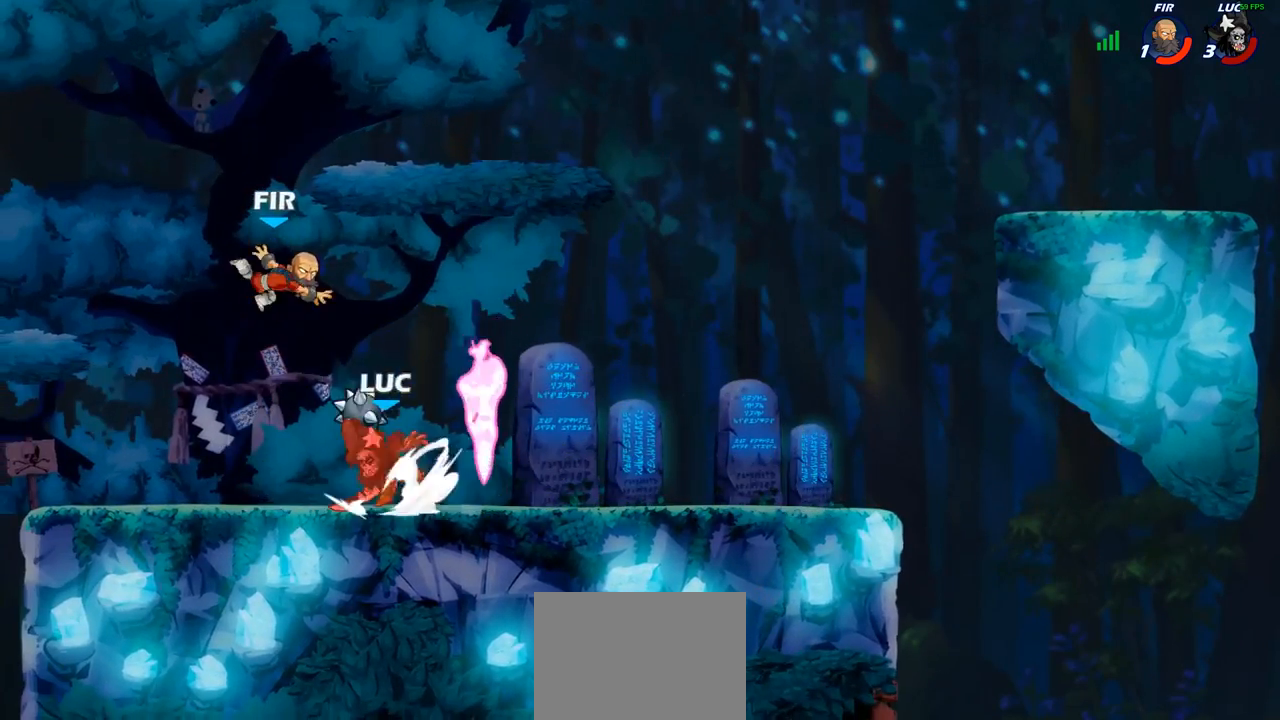
{"buttons": [], "left_stick": "down-left", "right_stick": "center", "events": [[117, "R2", "up"], [217, "left_stick", "center"], [383, "left_stick", "down-left"]]}
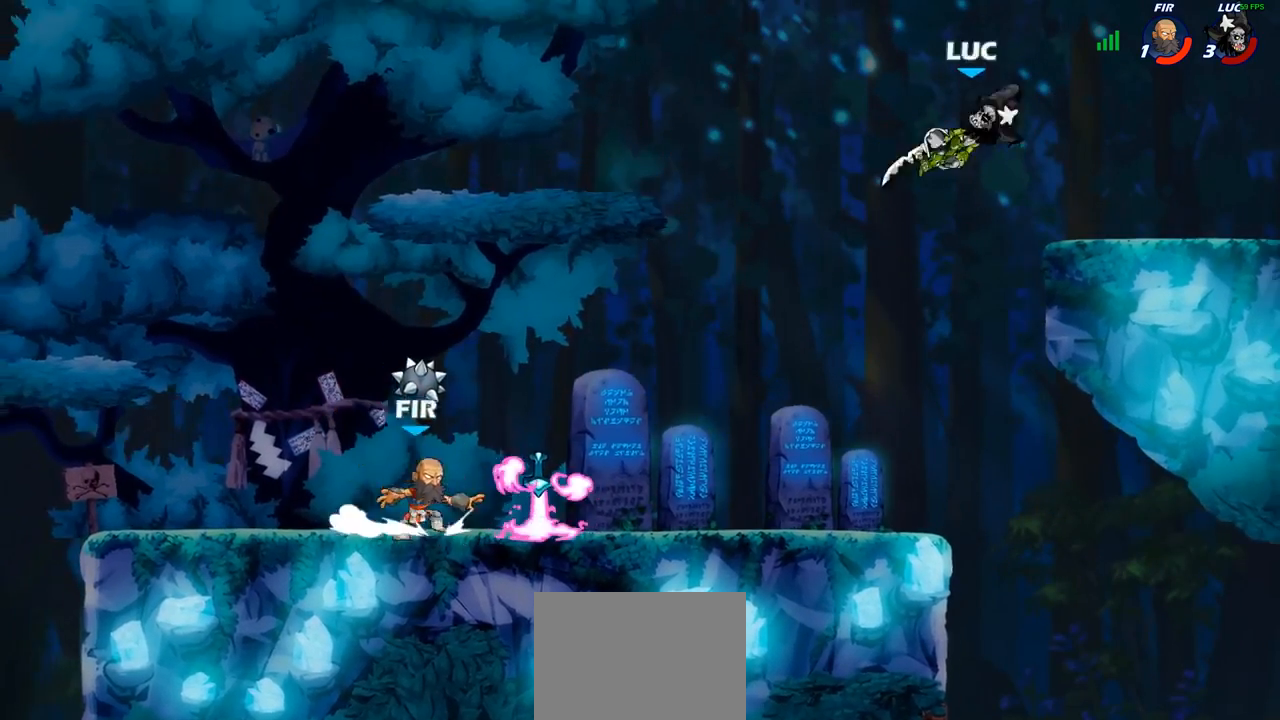
{"buttons": [], "left_stick": "up-left", "right_stick": "center", "events": [[33, "left_stick", "left"], [183, "left_stick", "down"], [250, "left_stick", "right"], [500, "left_stick", "up-left"]]}
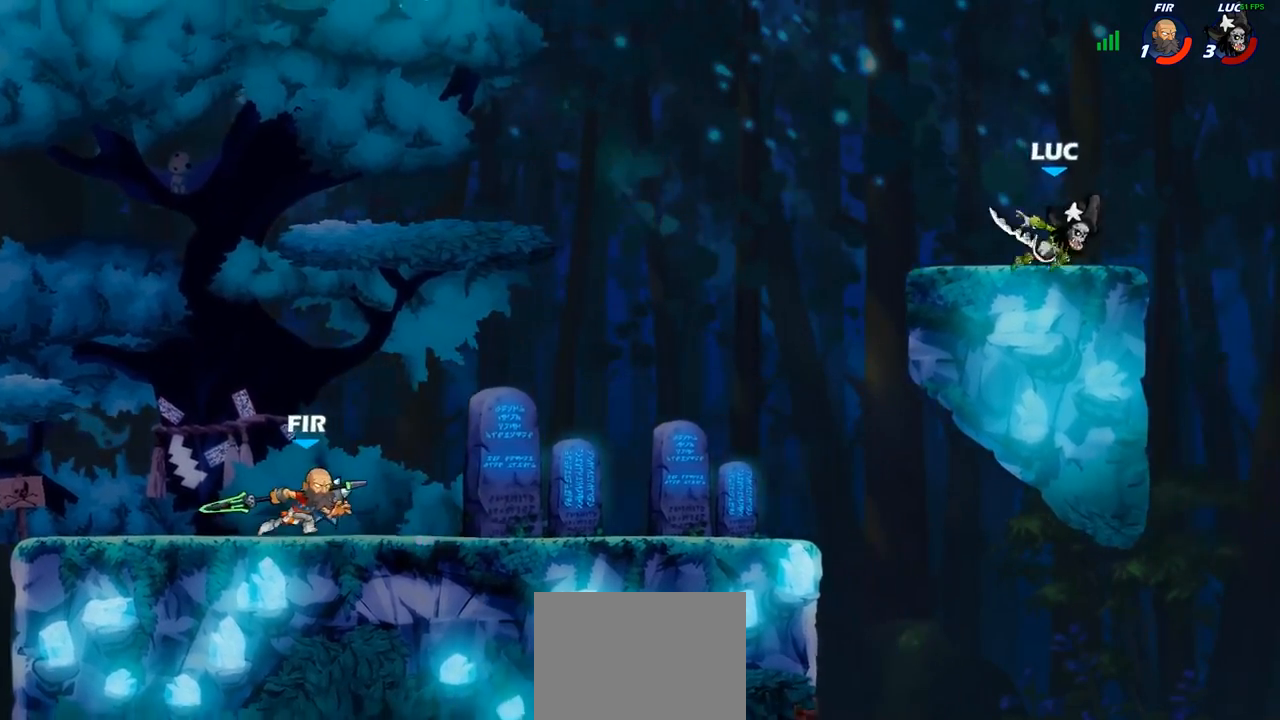
{"buttons": [], "left_stick": "down-left", "right_stick": "center", "events": [[167, "R2", "down"], [283, "R2", "up"], [400, "left_stick", "down-left"], [433, "R1", "down"], [500, "R1", "up"]]}
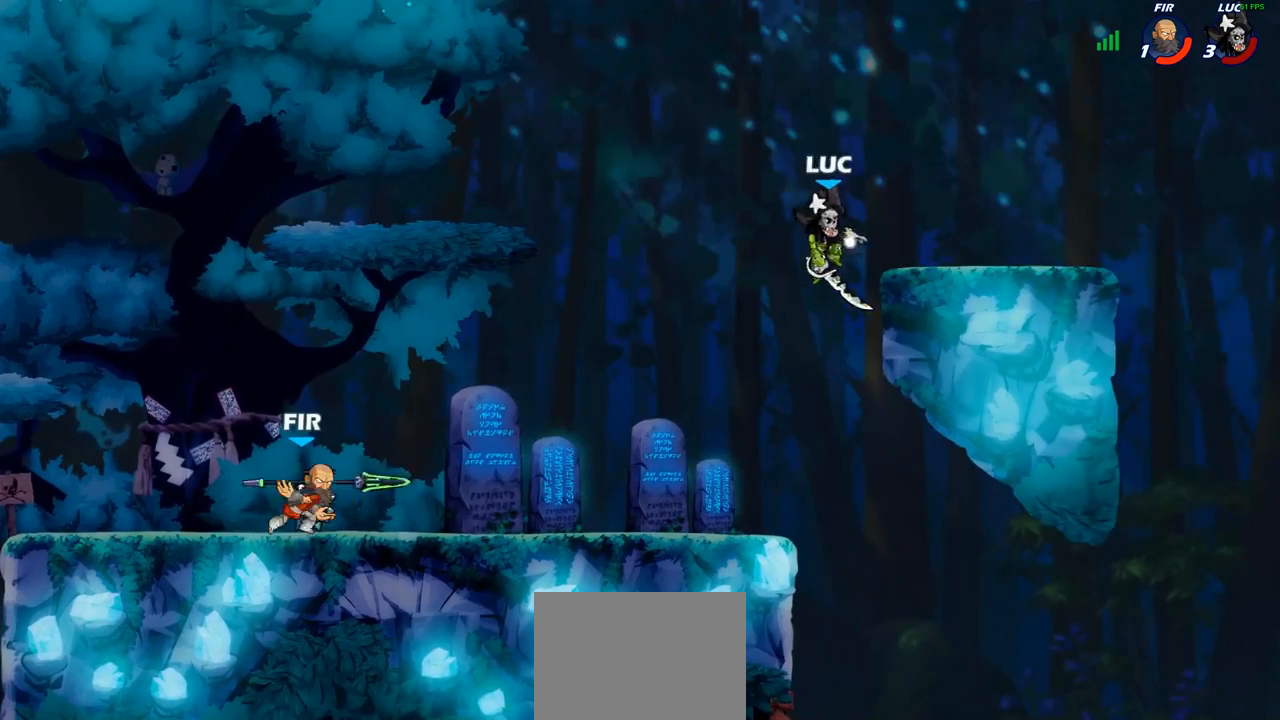
{"buttons": [], "left_stick": "left", "right_stick": "center", "events": [[67, "left_stick", "center"], [383, "left_stick", "left"]]}
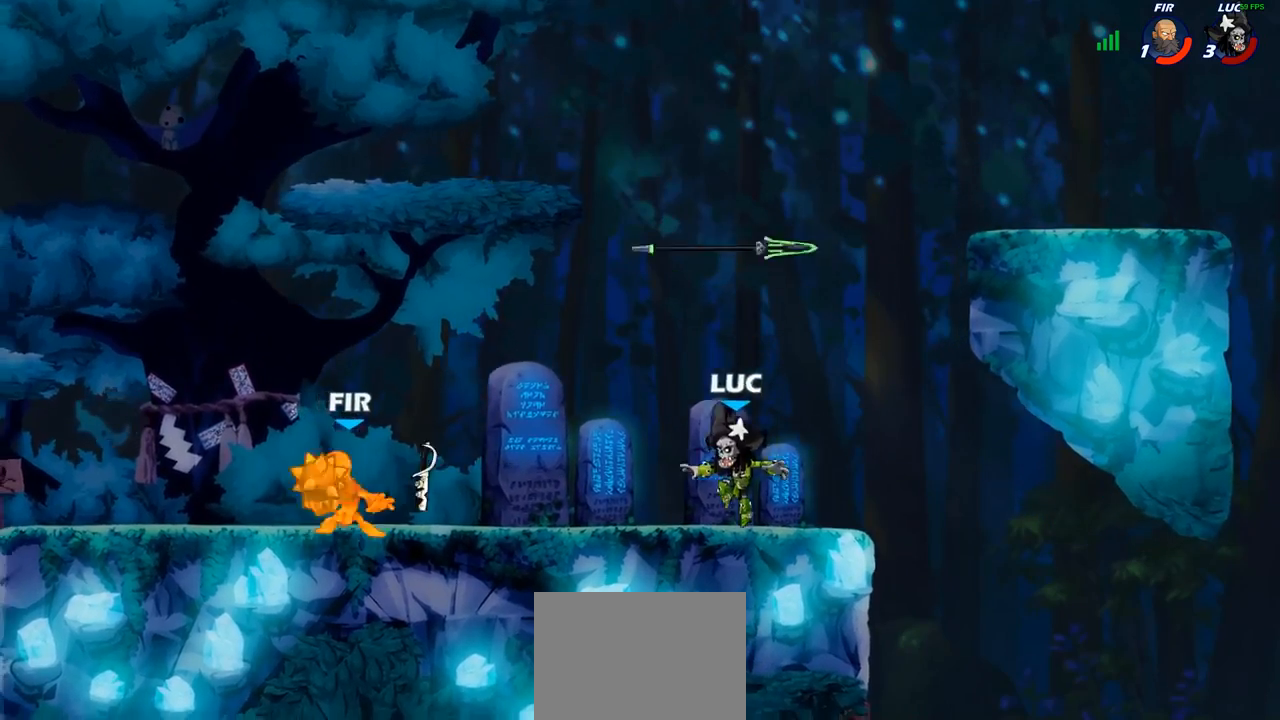
{"buttons": [], "left_stick": "up-left", "right_stick": "center", "events": [[67, "R2", "down"], [200, "R2", "up"], [233, "left_stick", "up-left"], [250, "CROSS", "down"], [333, "R1", "down"], [417, "CROSS", "up"], [450, "R1", "up"]]}
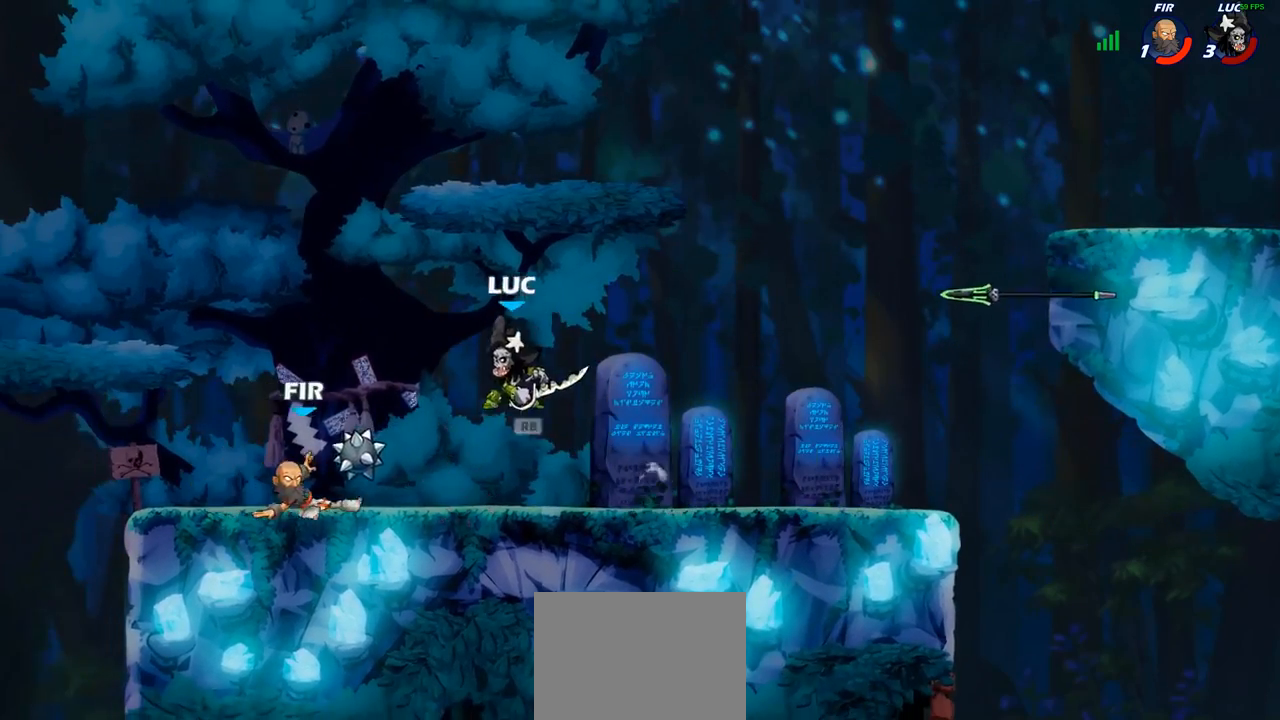
{"buttons": [], "left_stick": "left", "right_stick": "center", "events": [[67, "left_stick", "down-left"], [200, "left_stick", "right"], [250, "SQUARE", "down"], [333, "SQUARE", "up"], [350, "left_stick", "left"]]}
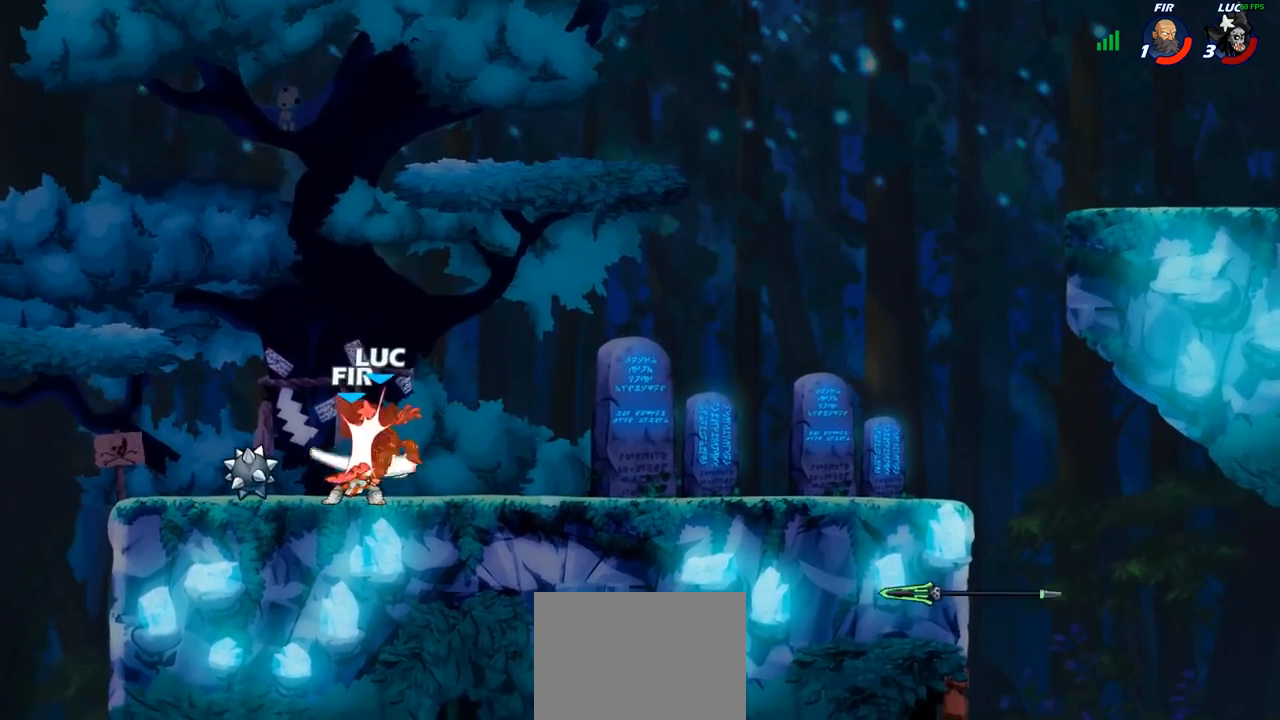
{"buttons": [], "left_stick": "center", "right_stick": "center", "events": [[250, "left_stick", "center"]]}
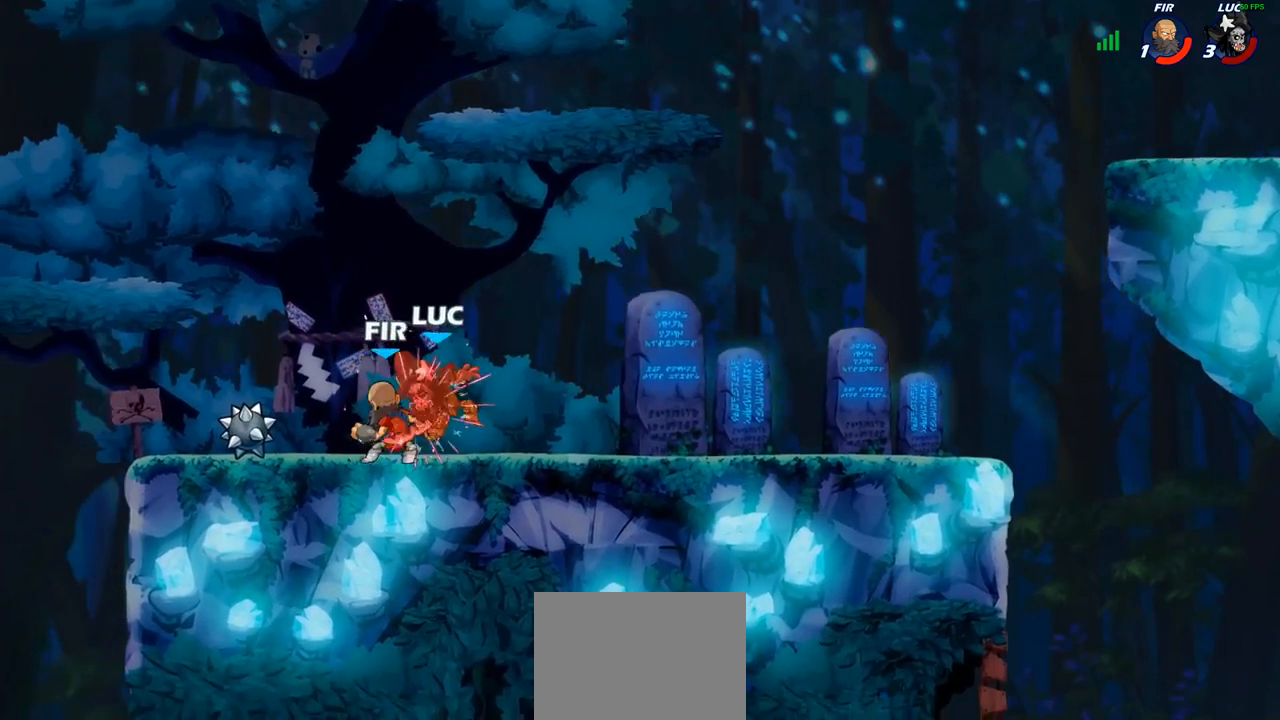
{"buttons": ["CROSS"], "left_stick": "center", "right_stick": "center", "events": [[200, "left_stick", "left"], [483, "left_stick", "center"], [500, "CROSS", "down"]]}
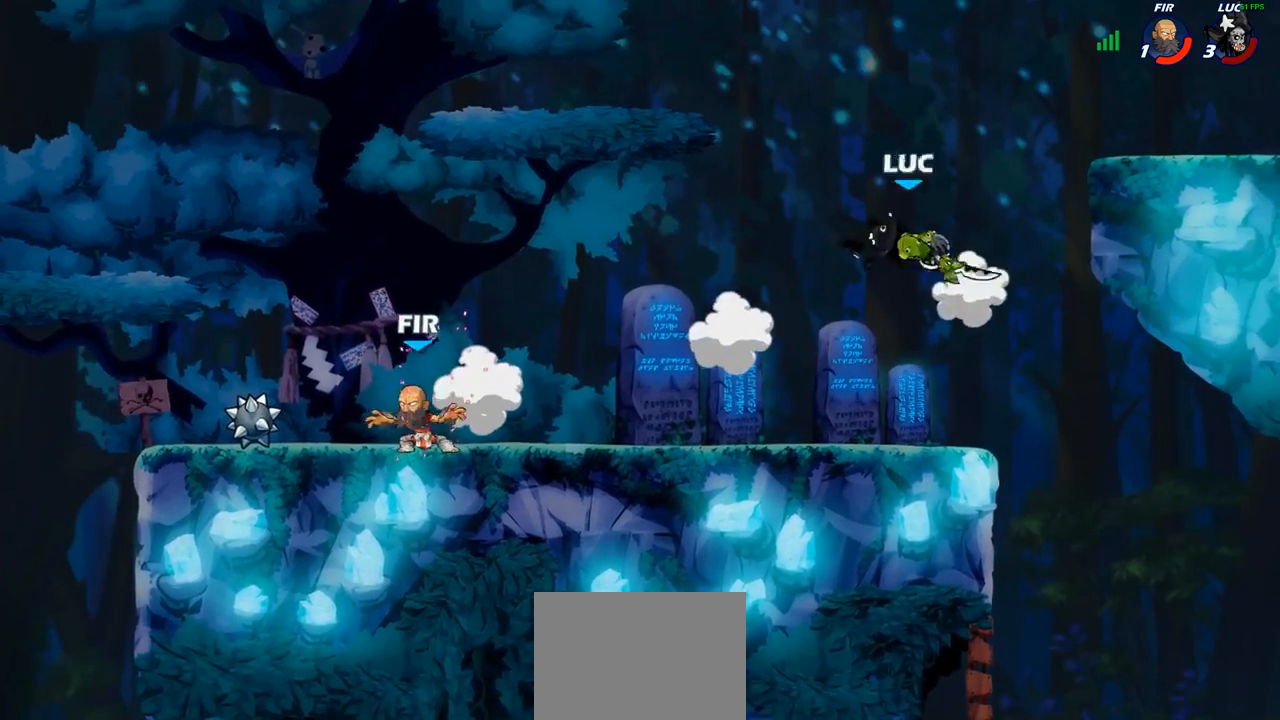
{"buttons": ["CROSS"], "left_stick": "up-right", "right_stick": "center", "events": [[100, "CROSS", "up"], [200, "left_stick", "right"], [283, "left_stick", "left"], [433, "left_stick", "up-right"], [467, "CROSS", "down"]]}
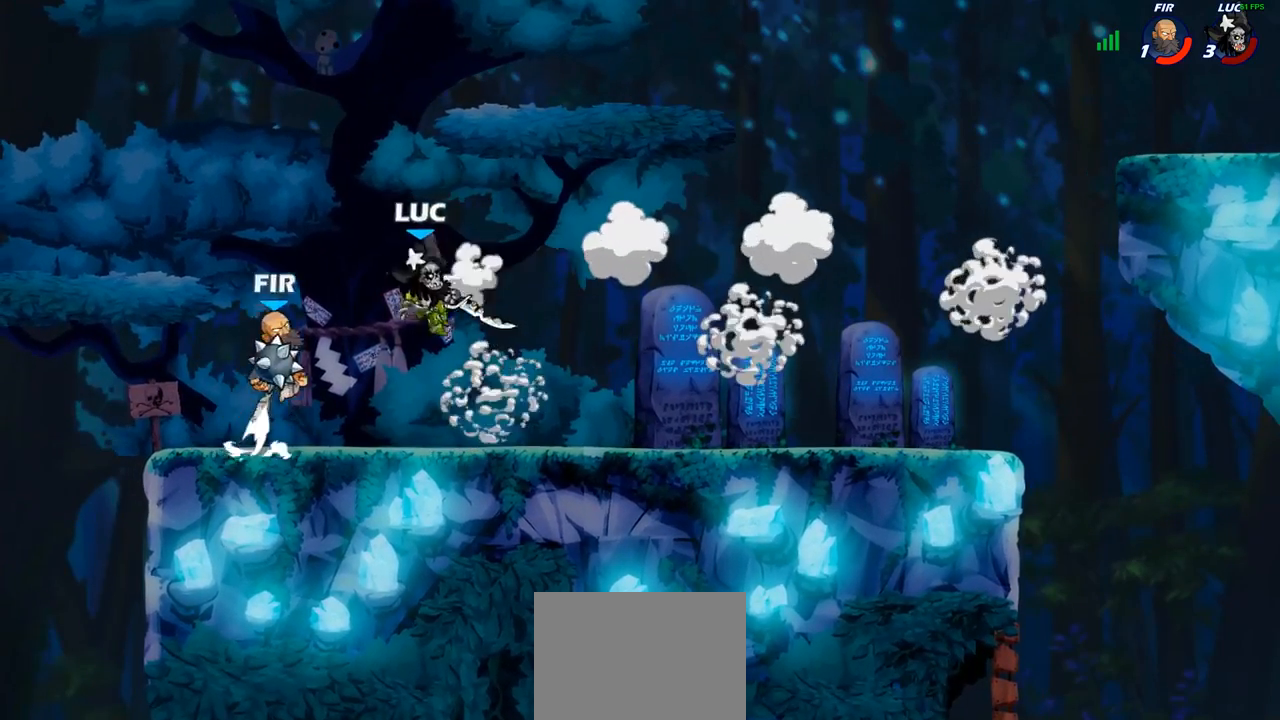
{"buttons": [], "left_stick": "down", "right_stick": "center", "events": [[100, "CROSS", "up"], [100, "left_stick", "up"], [117, "R2", "down"], [383, "left_stick", "center"], [400, "R2", "up"], [433, "left_stick", "down"]]}
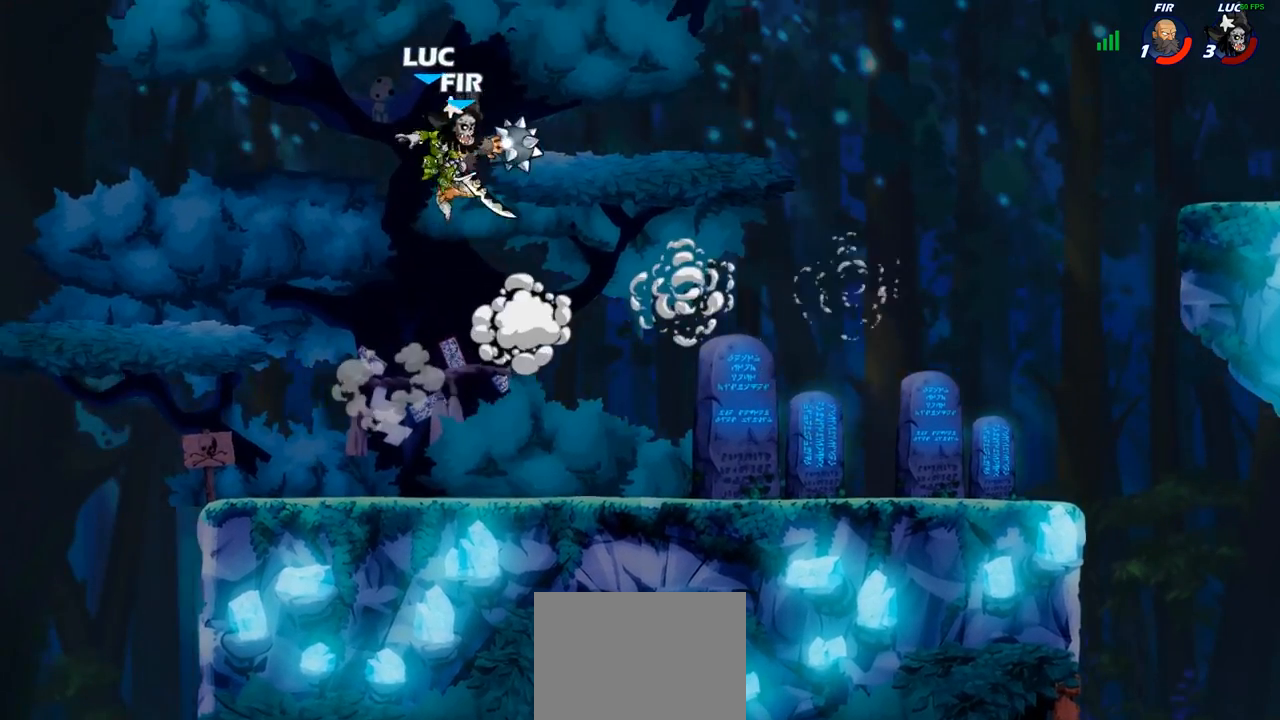
{"buttons": [], "left_stick": "up-left", "right_stick": "center", "events": [[100, "SQUARE", "down"], [183, "SQUARE", "up"], [183, "left_stick", "up"], [233, "left_stick", "up-left"]]}
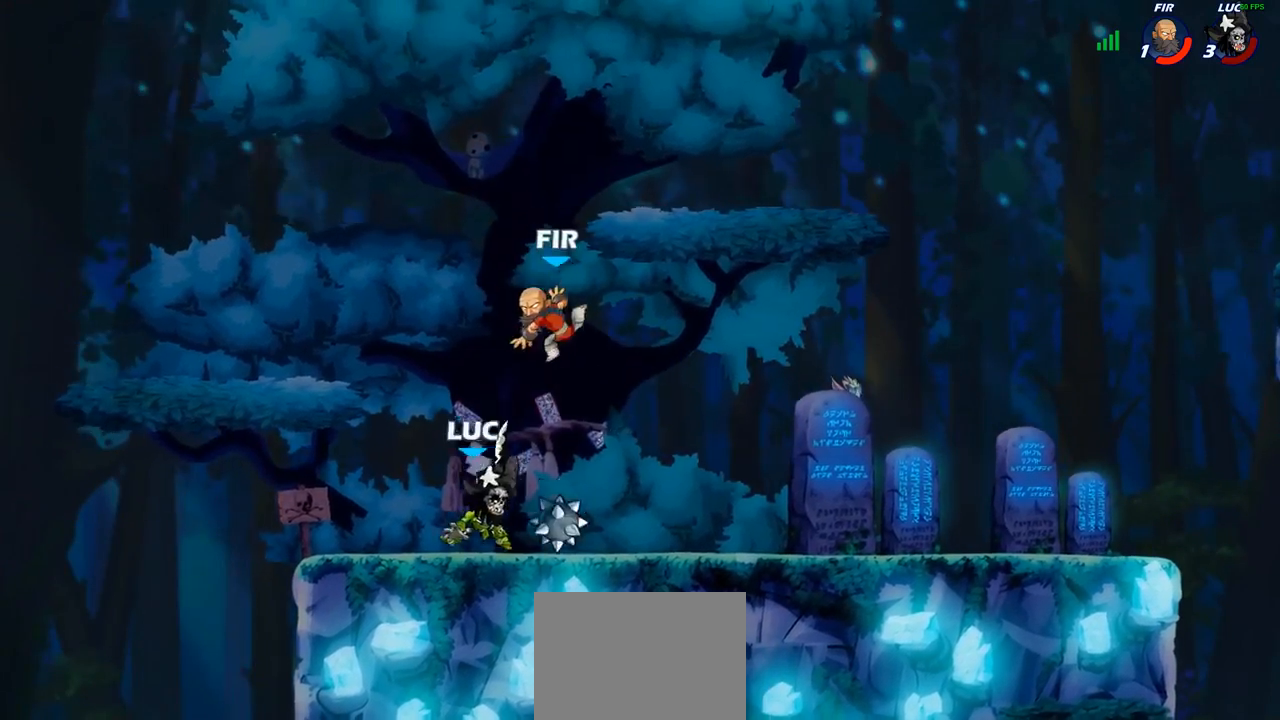
{"buttons": [], "left_stick": "center", "right_stick": "center", "events": [[133, "left_stick", "up-right"], [217, "SQUARE", "down"], [217, "left_stick", "center"], [317, "SQUARE", "up"], [400, "SQUARE", "down"], [483, "SQUARE", "up"]]}
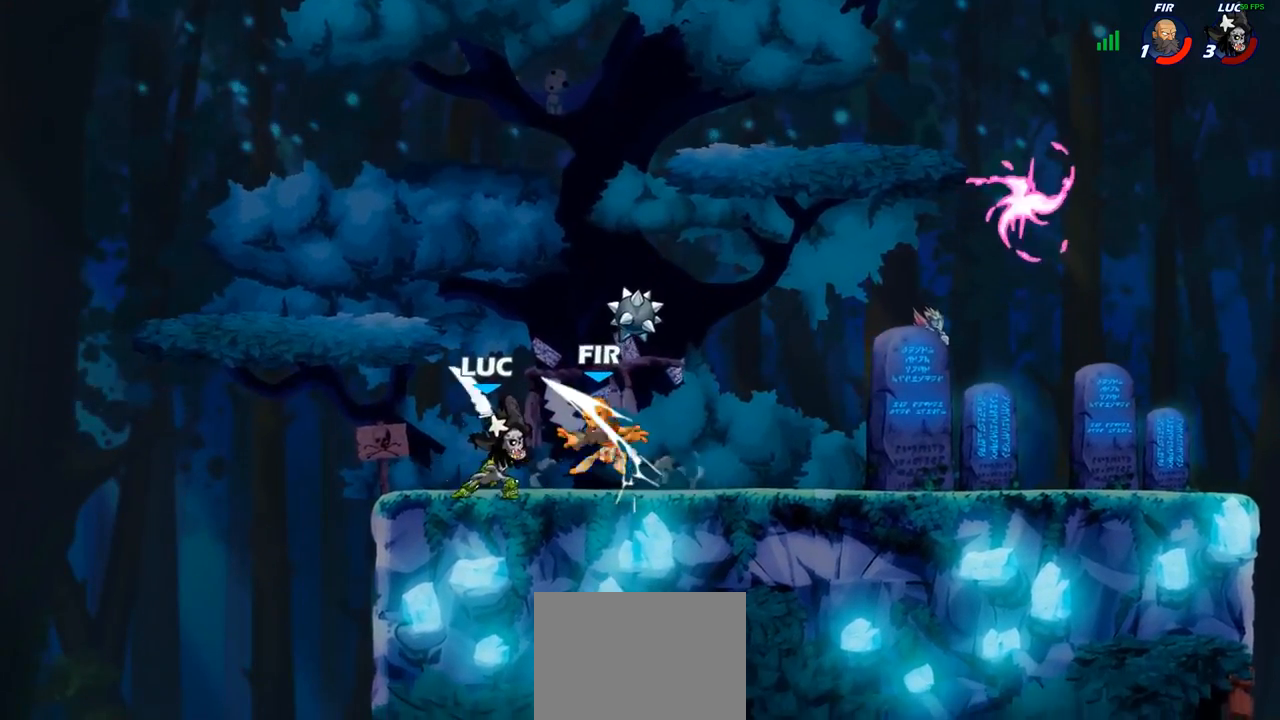
{"buttons": [], "left_stick": "center", "right_stick": "center", "events": [[83, "SQUARE", "down"], [150, "SQUARE", "up"], [250, "SQUARE", "down"], [367, "SQUARE", "up"]]}
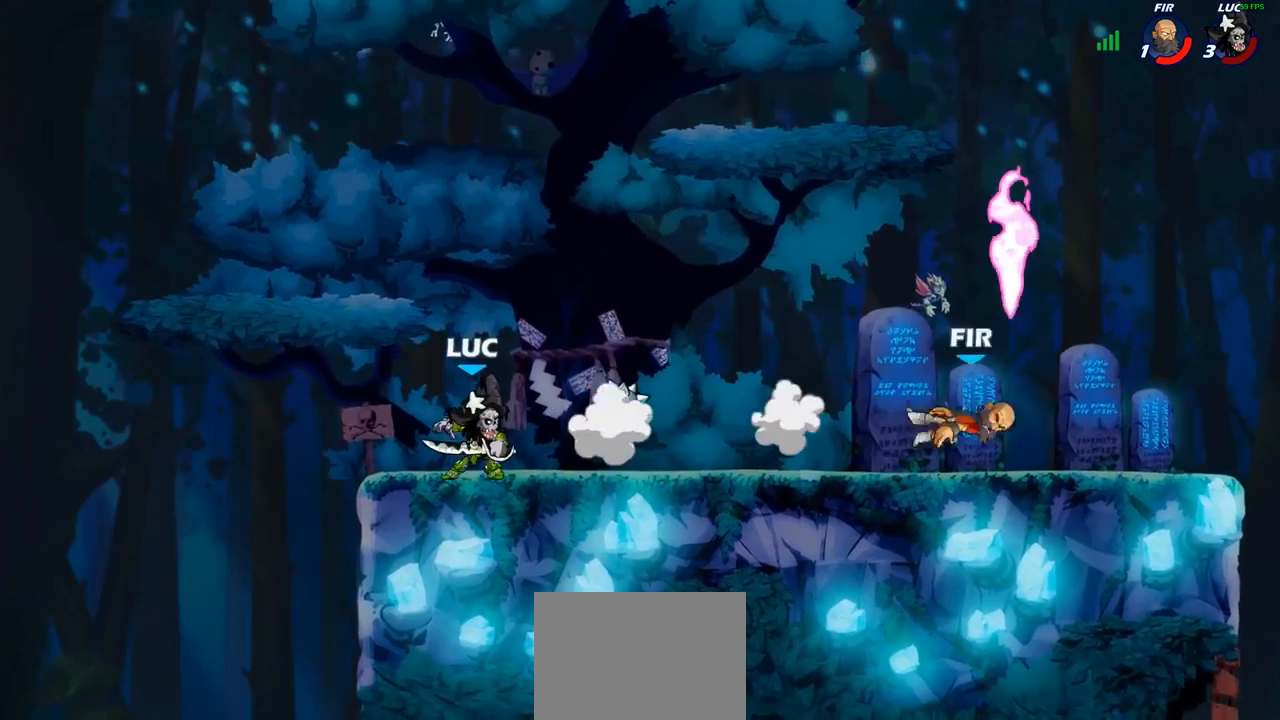
{"buttons": ["R2"], "left_stick": "right", "right_stick": "center", "events": [[233, "left_stick", "right"], [450, "R2", "down"]]}
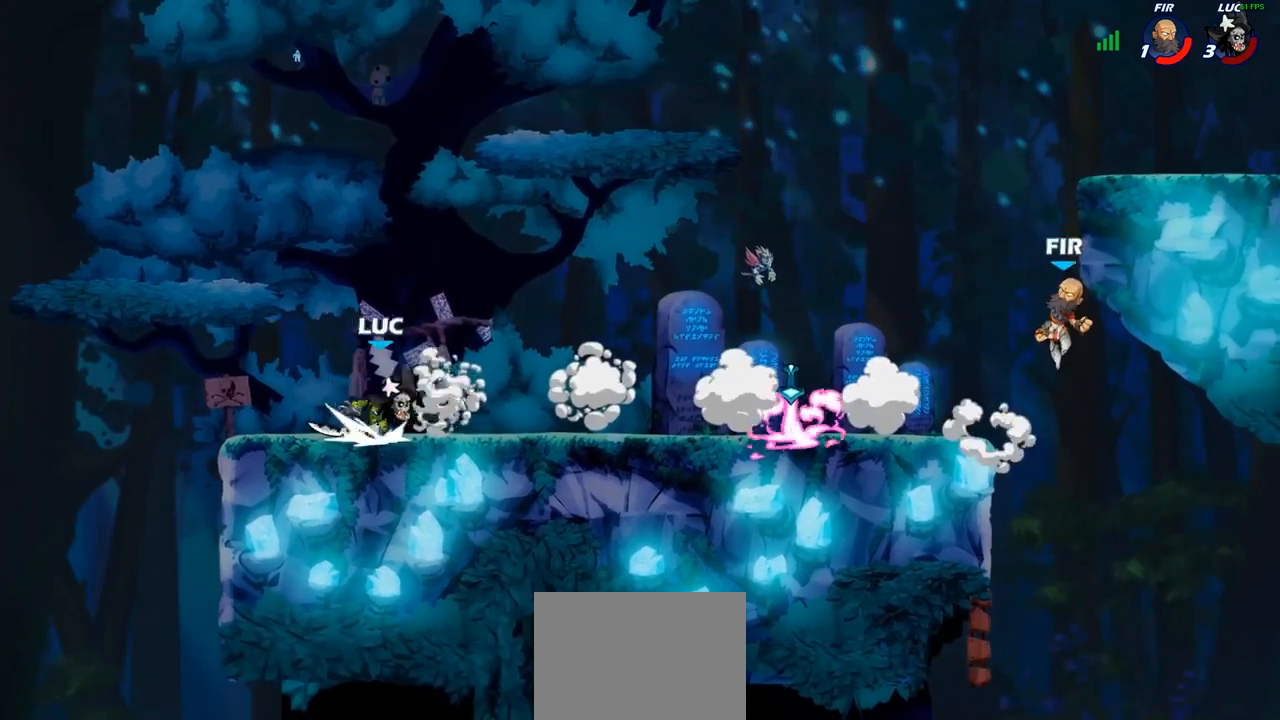
{"buttons": [], "left_stick": "right", "right_stick": "center", "events": [[17, "CIRCLE", "down"], [83, "R2", "up"], [133, "CIRCLE", "up"]]}